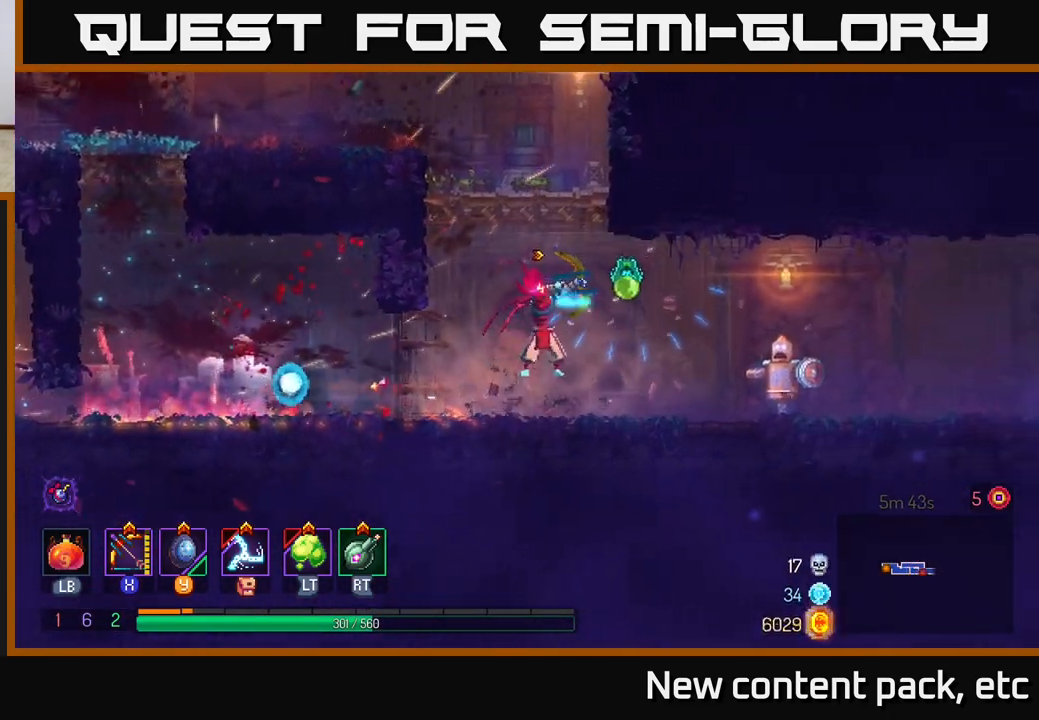
Gameplay with a controller (Xbox layout); each line is a JSON object with the inputs held at the frame after it. "events" lists button and stick changes between this image and that frame as [ms after this image, input, new state], when the widget could be followed in between. Not read: L3 R3.
{"buttons": [], "left_stick": "right", "right_stick": "center", "events": [[17, "X", "up"], [367, "left_stick", "right"]]}
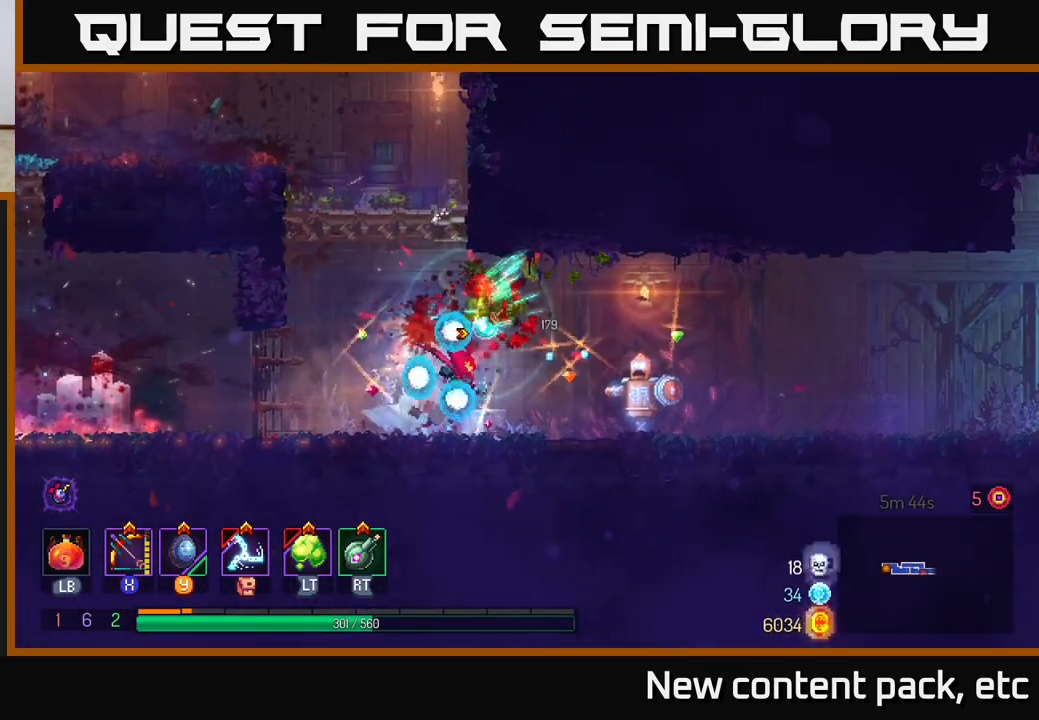
{"buttons": ["X"], "left_stick": "center", "right_stick": "center", "events": [[217, "X", "down"], [250, "left_stick", "center"]]}
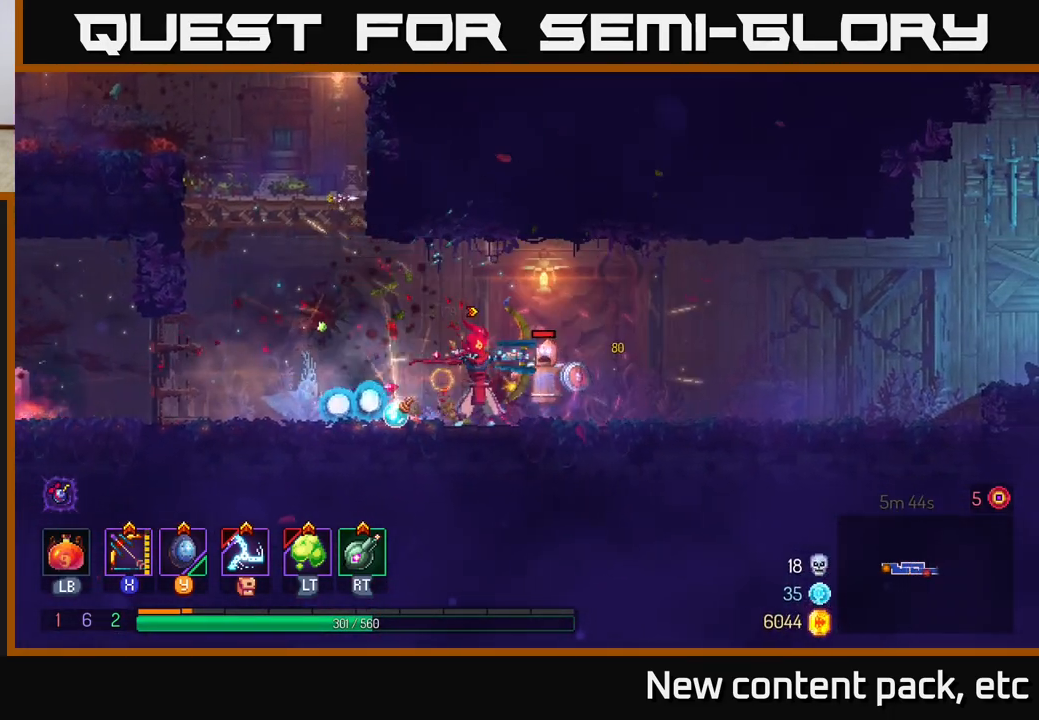
{"buttons": [], "left_stick": "right", "right_stick": "center", "events": [[133, "X", "up"], [167, "left_stick", "right"], [367, "B", "down"], [483, "B", "up"]]}
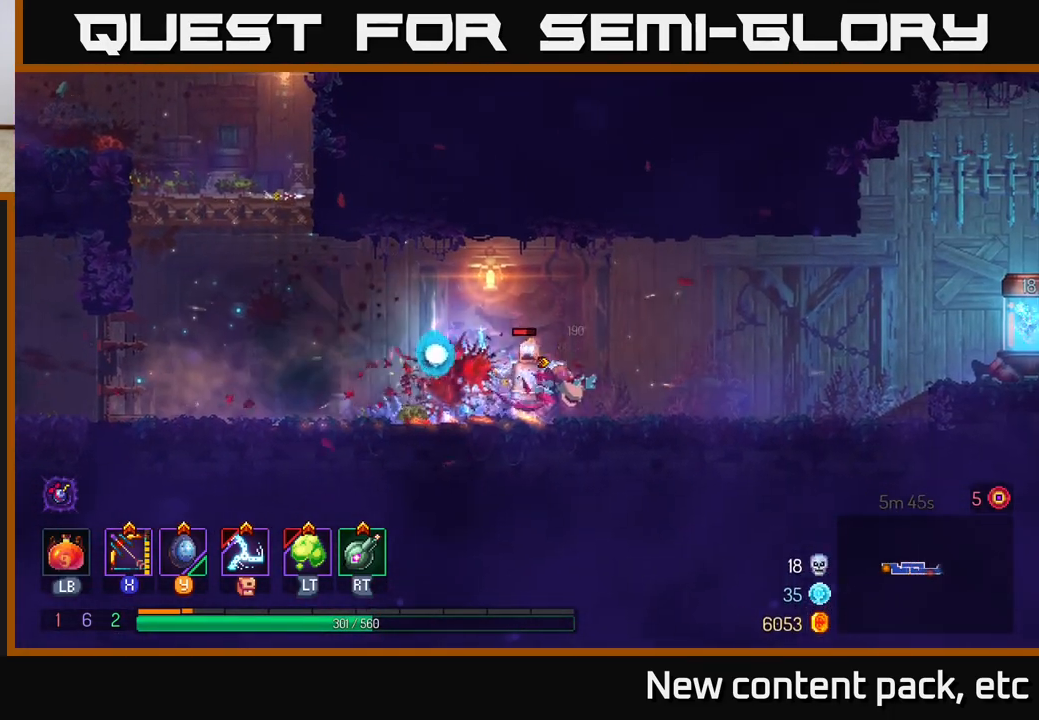
{"buttons": ["X"], "left_stick": "center", "right_stick": "center", "events": [[233, "X", "down"], [233, "left_stick", "left"], [483, "left_stick", "center"]]}
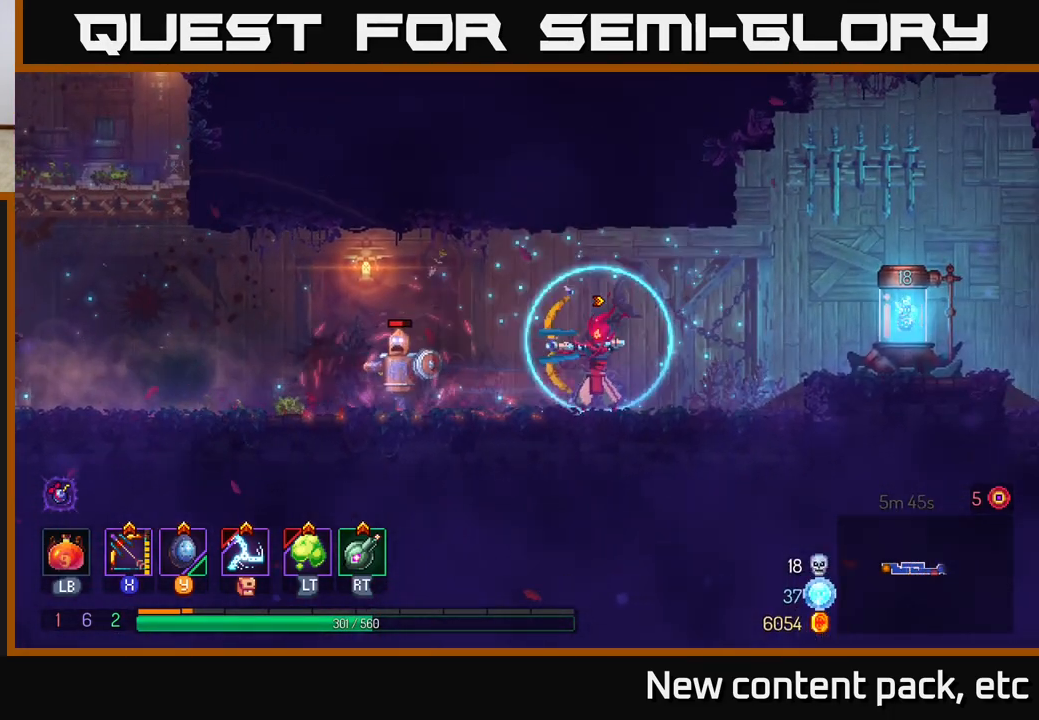
{"buttons": [], "left_stick": "right", "right_stick": "center", "events": [[167, "X", "up"], [267, "left_stick", "right"], [400, "B", "down"], [500, "B", "up"]]}
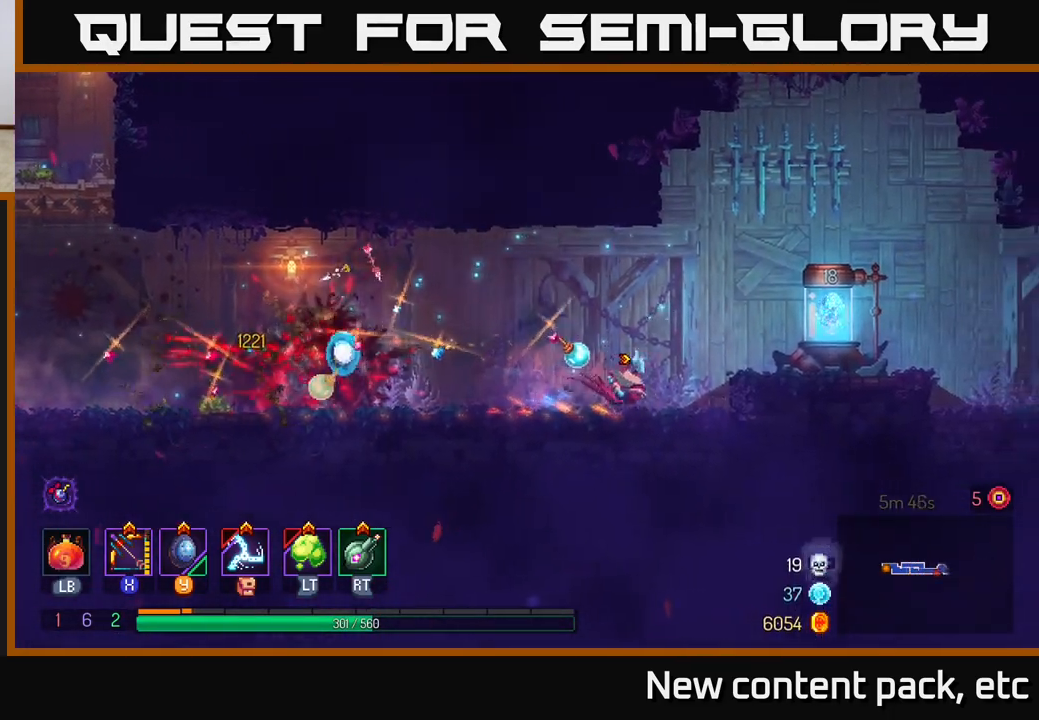
{"buttons": [], "left_stick": "center", "right_stick": "center", "events": [[417, "R1", "down"], [483, "R1", "up"], [500, "left_stick", "center"]]}
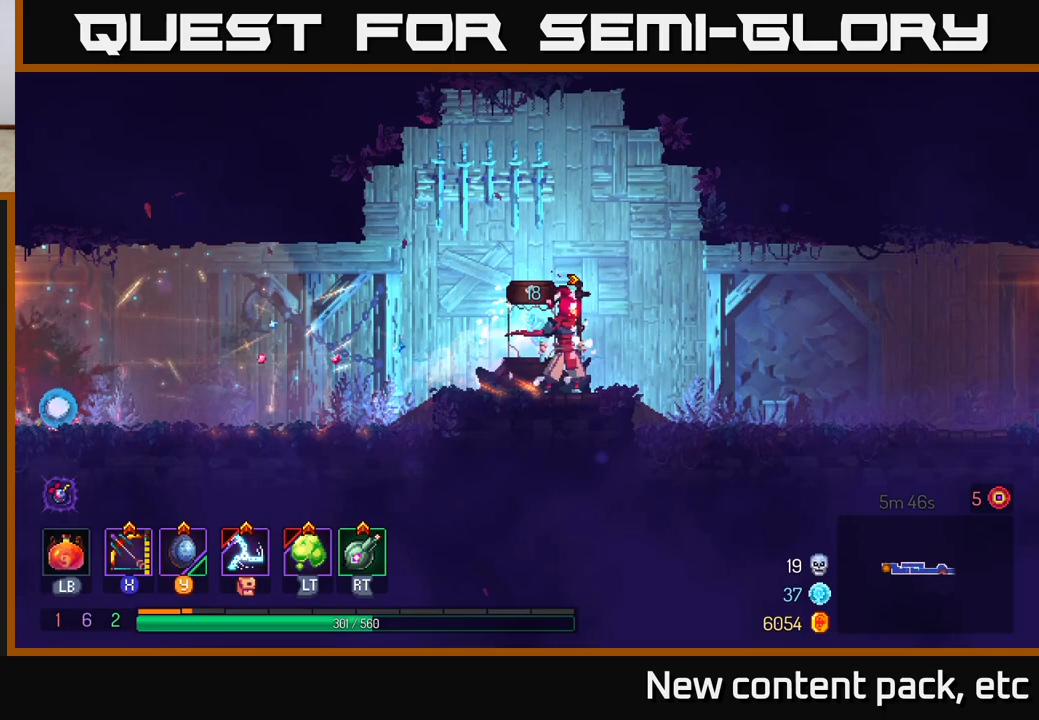
{"buttons": [], "left_stick": "left", "right_stick": "center", "events": [[400, "left_stick", "left"]]}
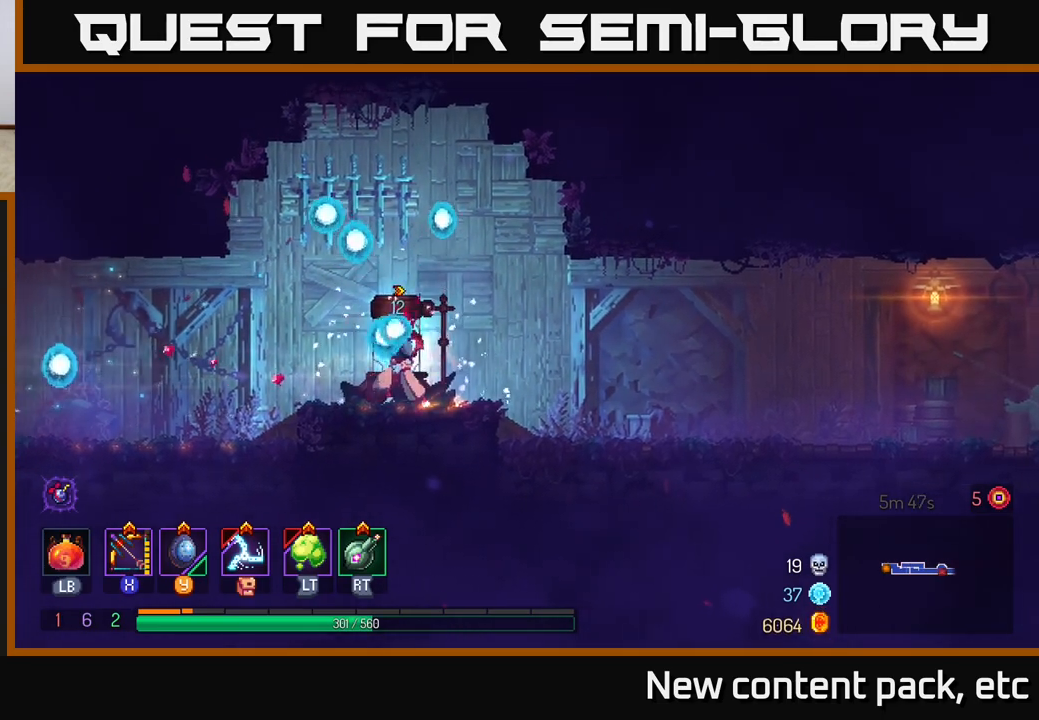
{"buttons": [], "left_stick": "right", "right_stick": "center", "events": [[233, "left_stick", "center"], [450, "left_stick", "right"]]}
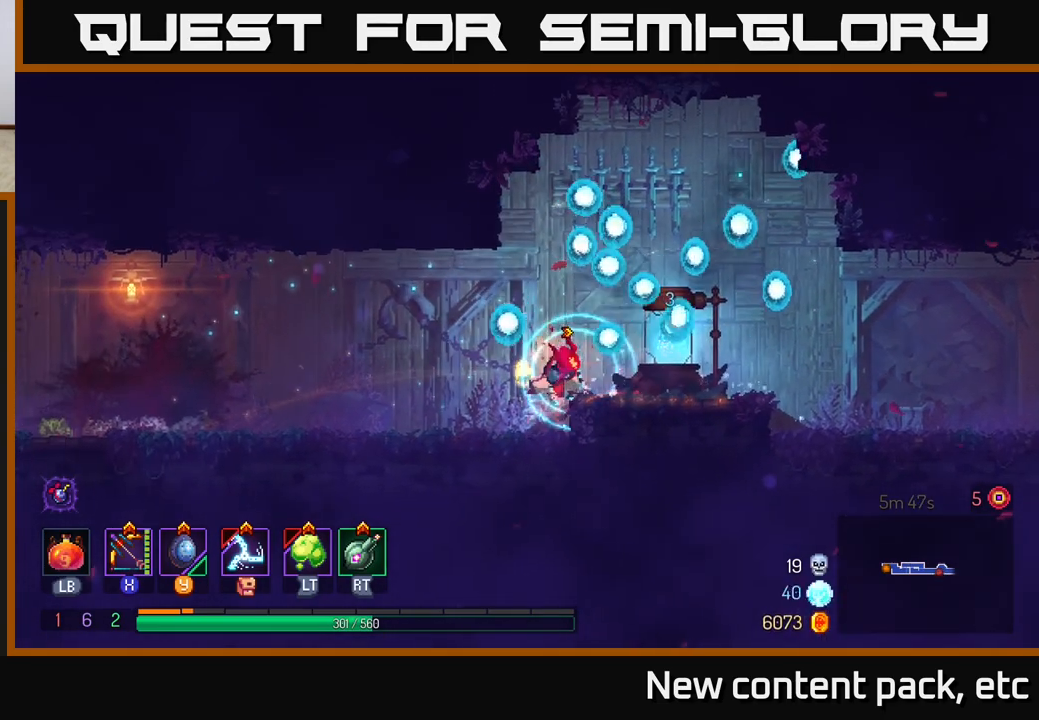
{"buttons": [], "left_stick": "right", "right_stick": "center", "events": []}
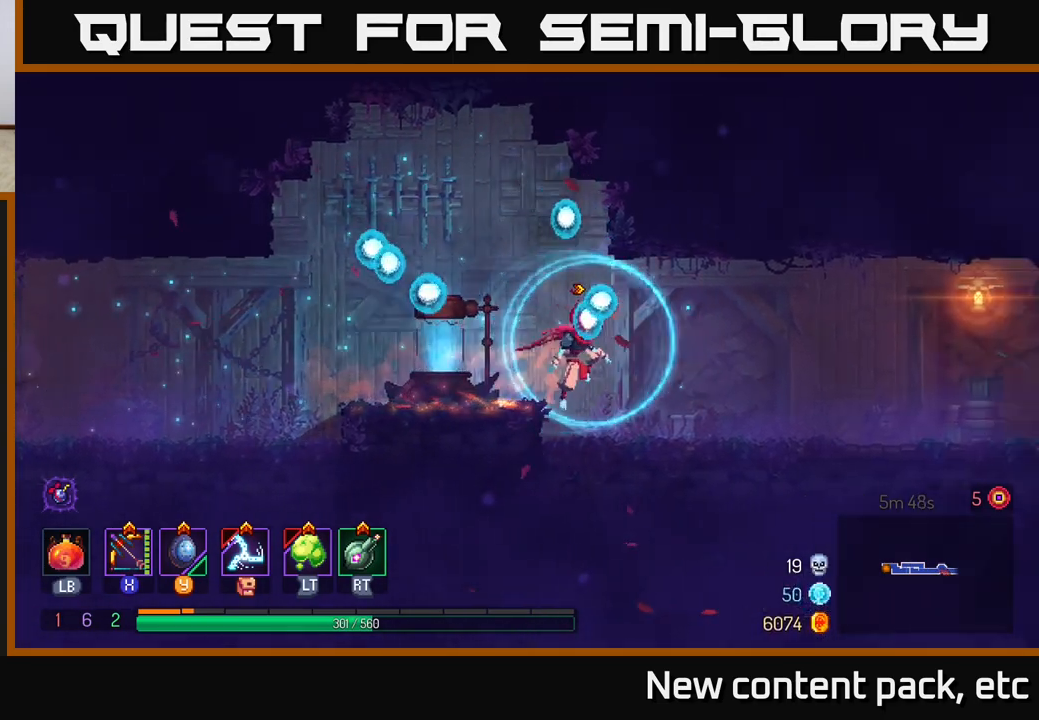
{"buttons": [], "left_stick": "right", "right_stick": "center", "events": []}
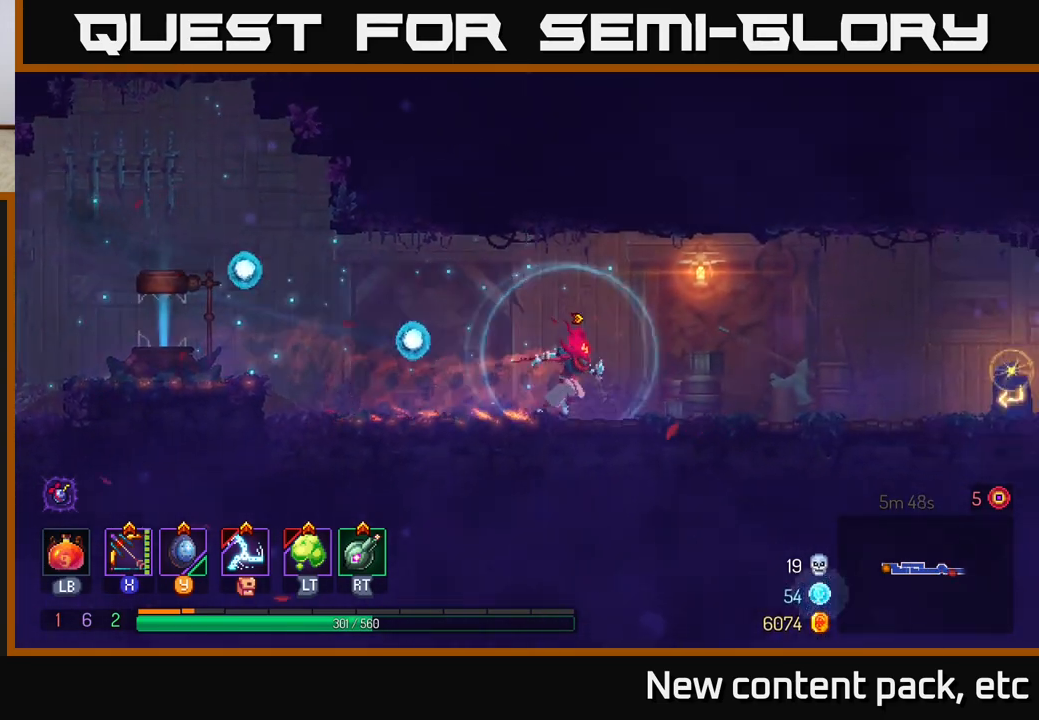
{"buttons": [], "left_stick": "right", "right_stick": "center", "events": []}
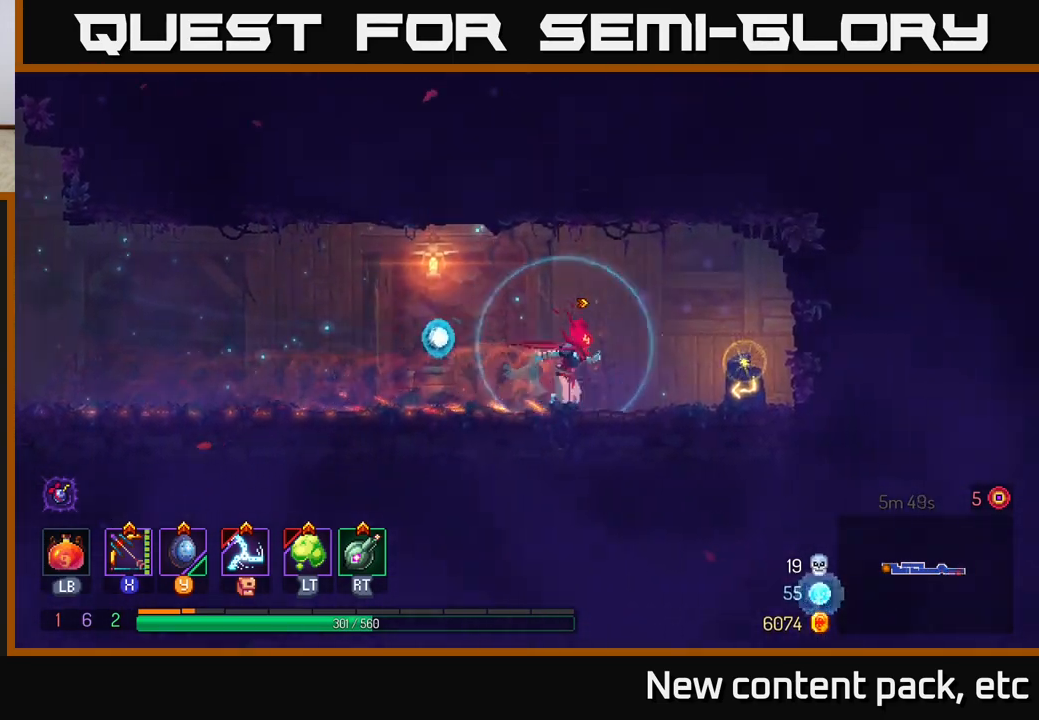
{"buttons": [], "left_stick": "center", "right_stick": "center", "events": [[333, "R1", "down"], [400, "R1", "up"], [400, "left_stick", "center"]]}
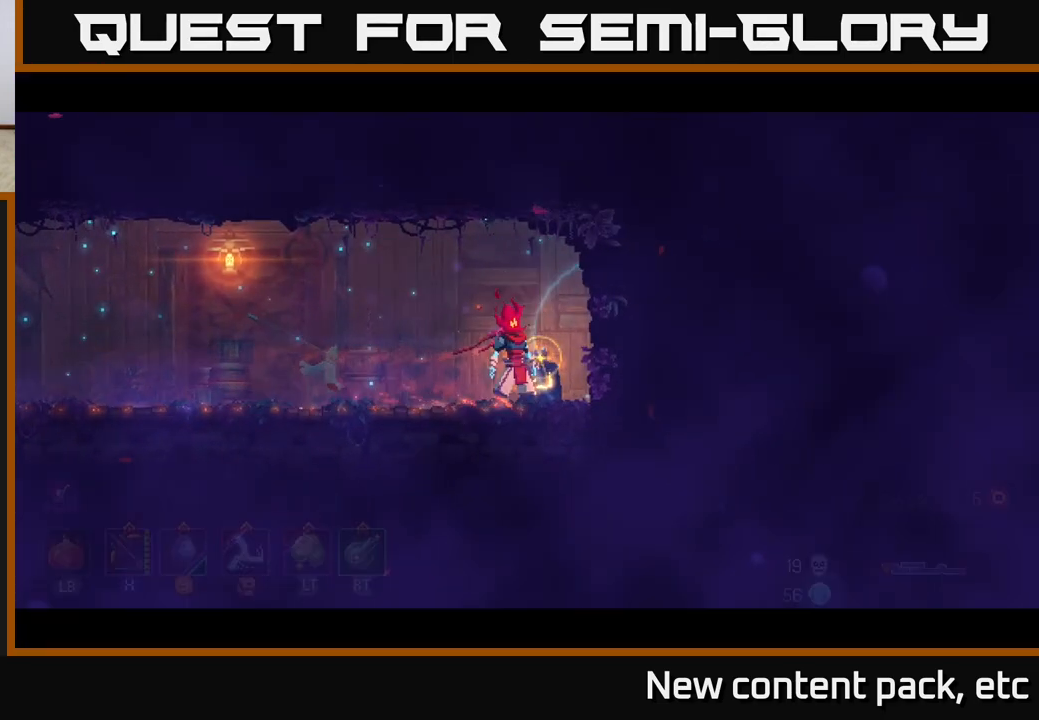
{"buttons": [], "left_stick": "center", "right_stick": "center", "events": []}
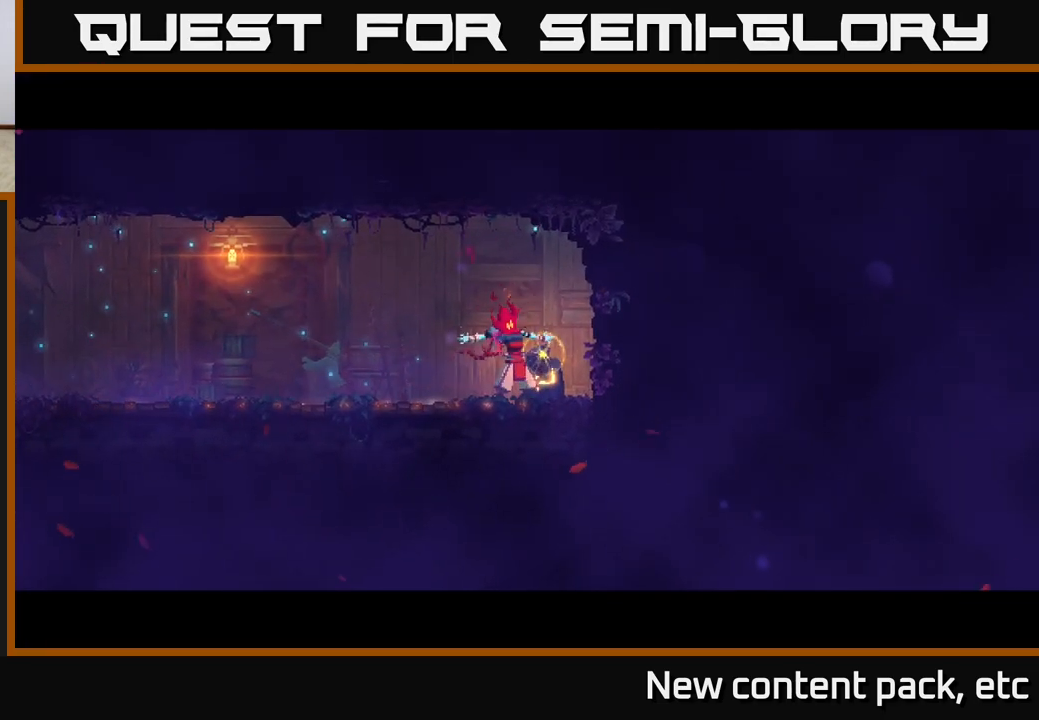
{"buttons": [], "left_stick": "center", "right_stick": "center", "events": []}
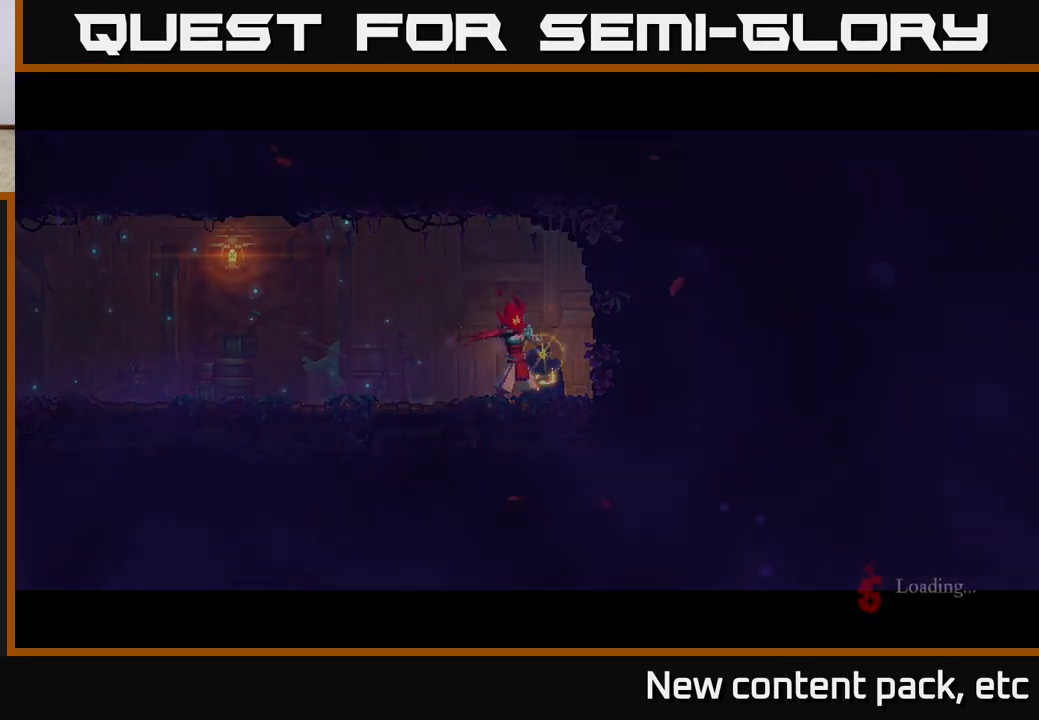
{"buttons": [], "left_stick": "center", "right_stick": "center", "events": []}
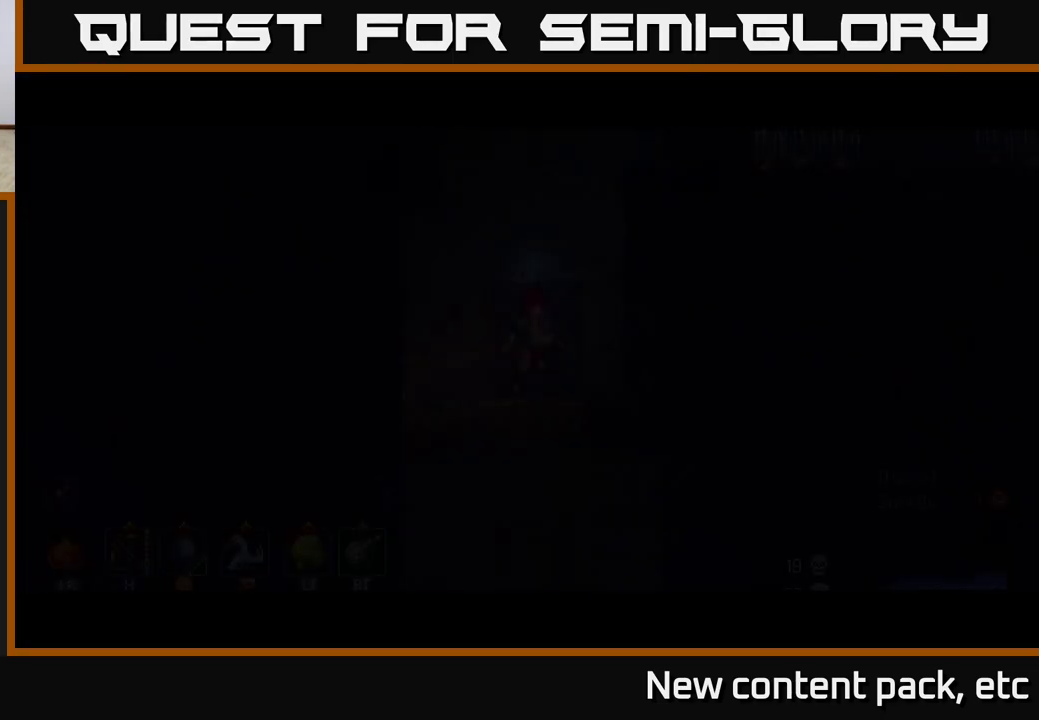
{"buttons": [], "left_stick": "center", "right_stick": "center", "events": []}
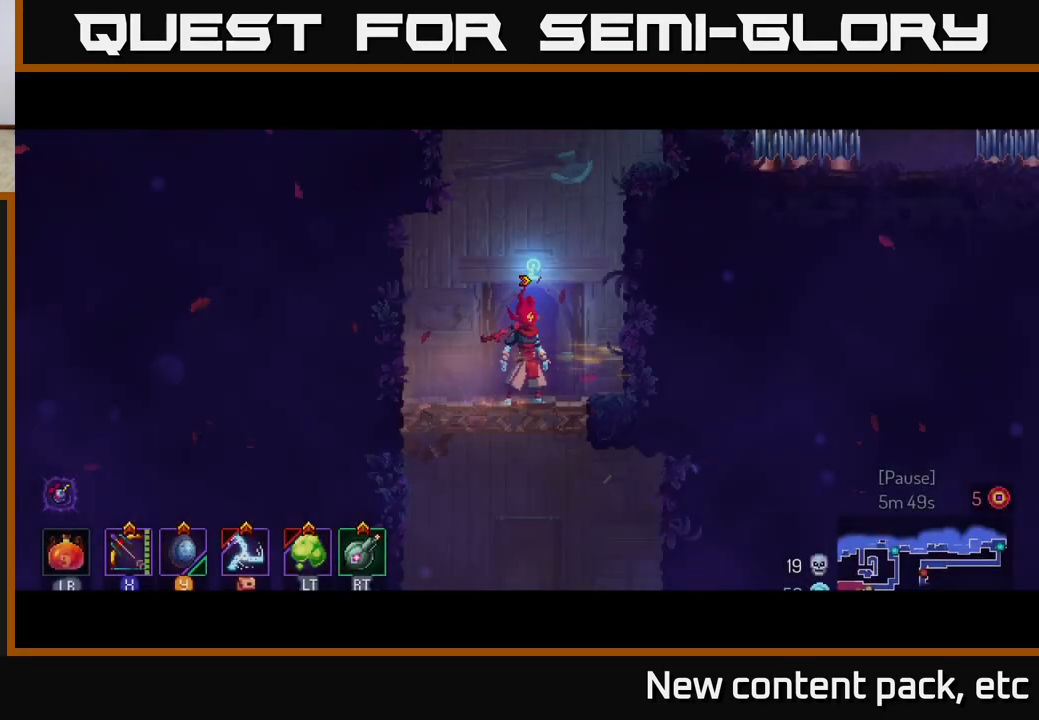
{"buttons": [], "left_stick": "center", "right_stick": "center", "events": [[133, "left_stick", "right"], [150, "SELECT", "down"], [200, "left_stick", "center"], [333, "SELECT", "up"]]}
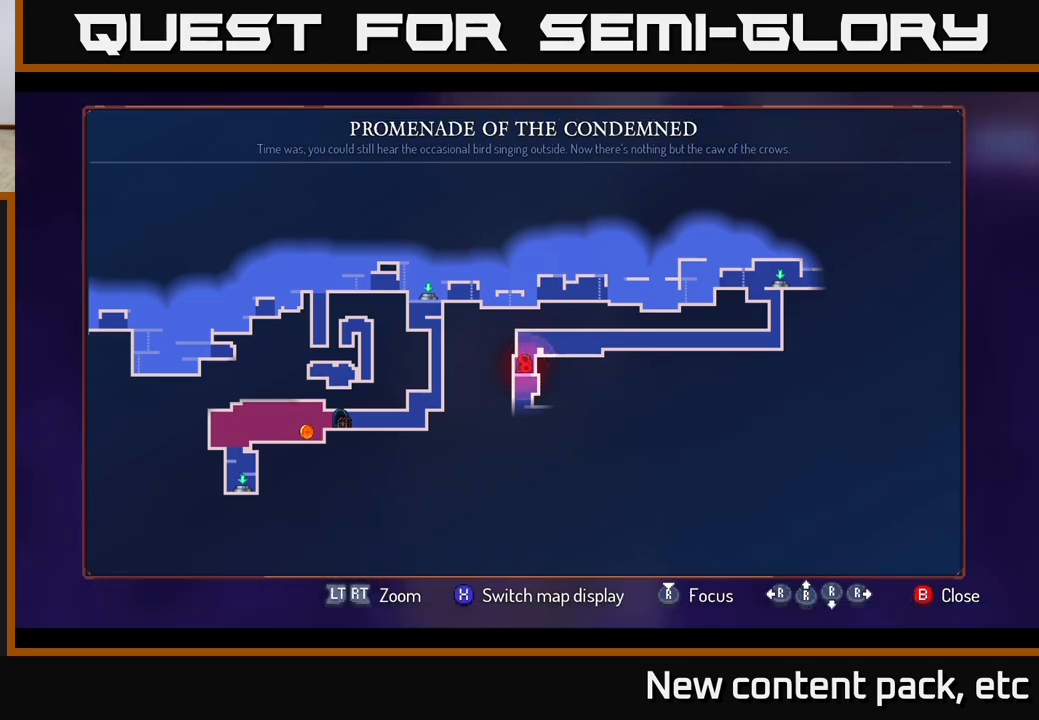
{"buttons": [], "left_stick": "down", "right_stick": "center", "events": [[150, "SELECT", "down"], [217, "SELECT", "up"], [333, "left_stick", "down"], [417, "A", "down"], [467, "A", "up"]]}
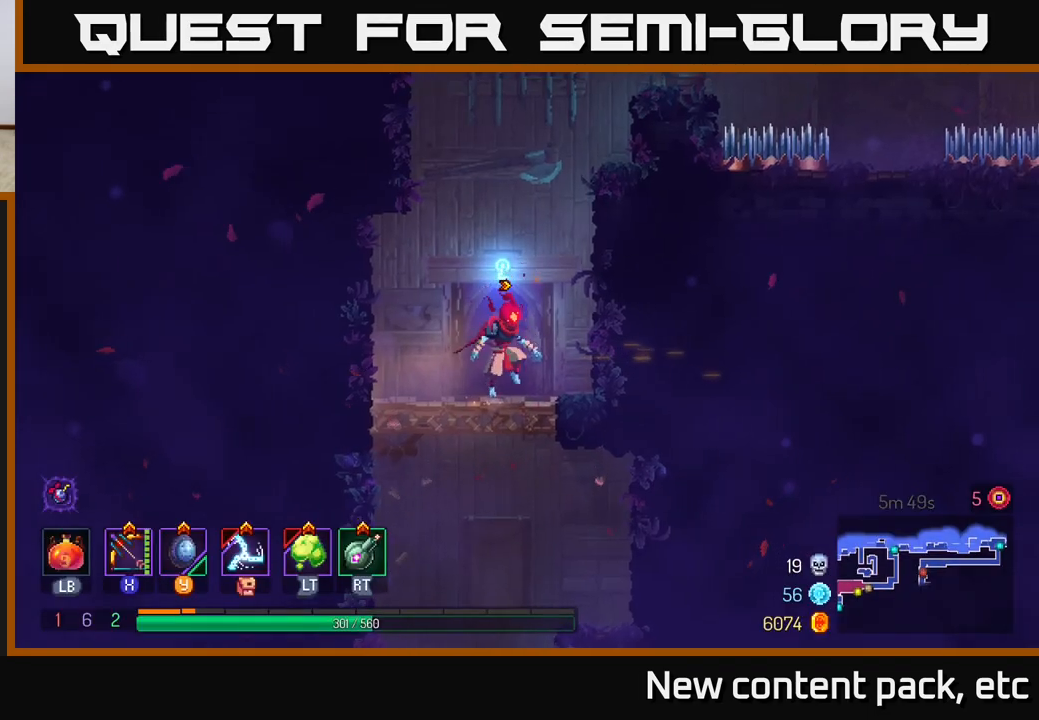
{"buttons": [], "left_stick": "center", "right_stick": "center", "events": [[17, "A", "down"], [117, "A", "up"], [250, "left_stick", "center"]]}
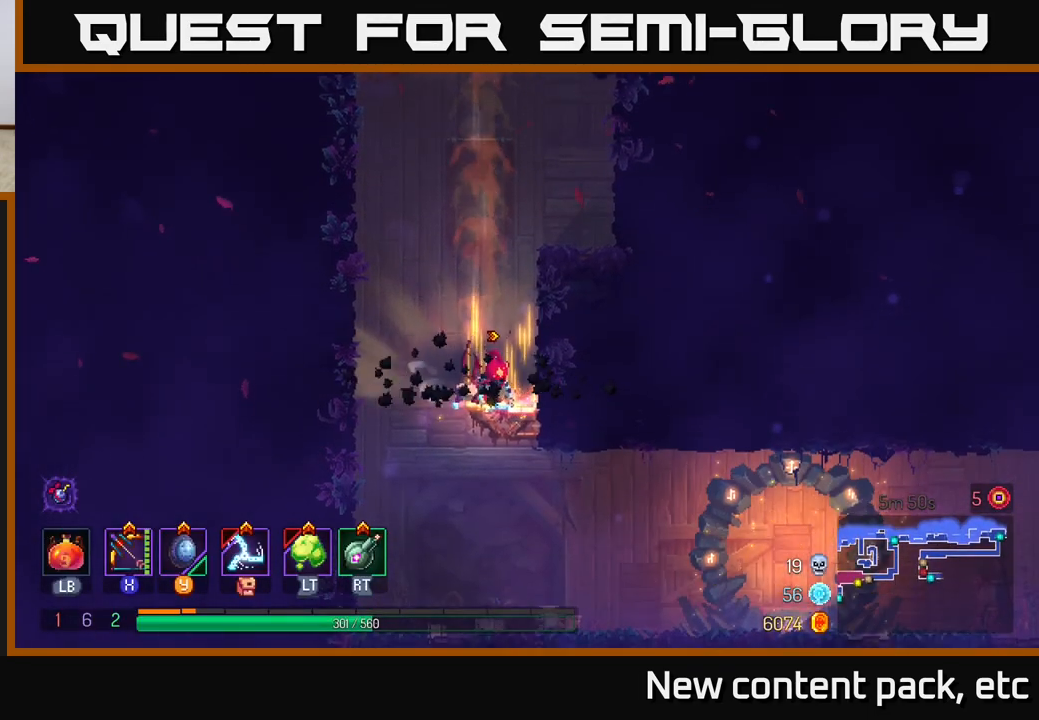
{"buttons": ["B"], "left_stick": "right", "right_stick": "center", "events": [[183, "left_stick", "down"], [217, "A", "down"], [283, "A", "up"], [333, "A", "down"], [400, "A", "up"], [400, "B", "down"], [450, "left_stick", "right"]]}
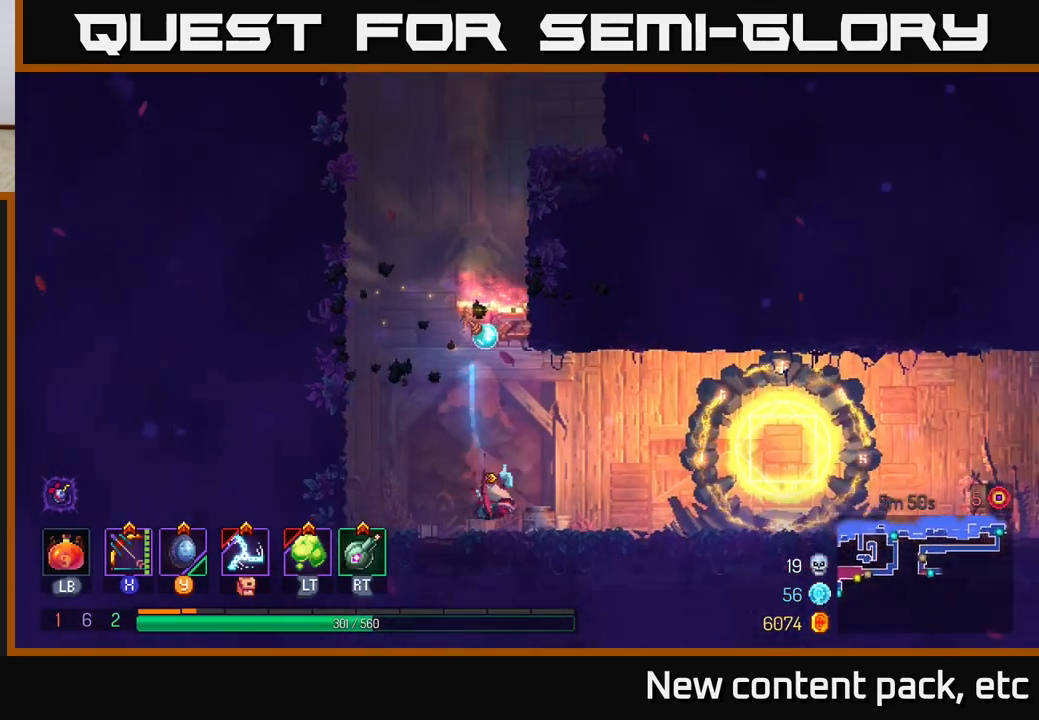
{"buttons": [], "left_stick": "right", "right_stick": "center", "events": [[33, "B", "up"]]}
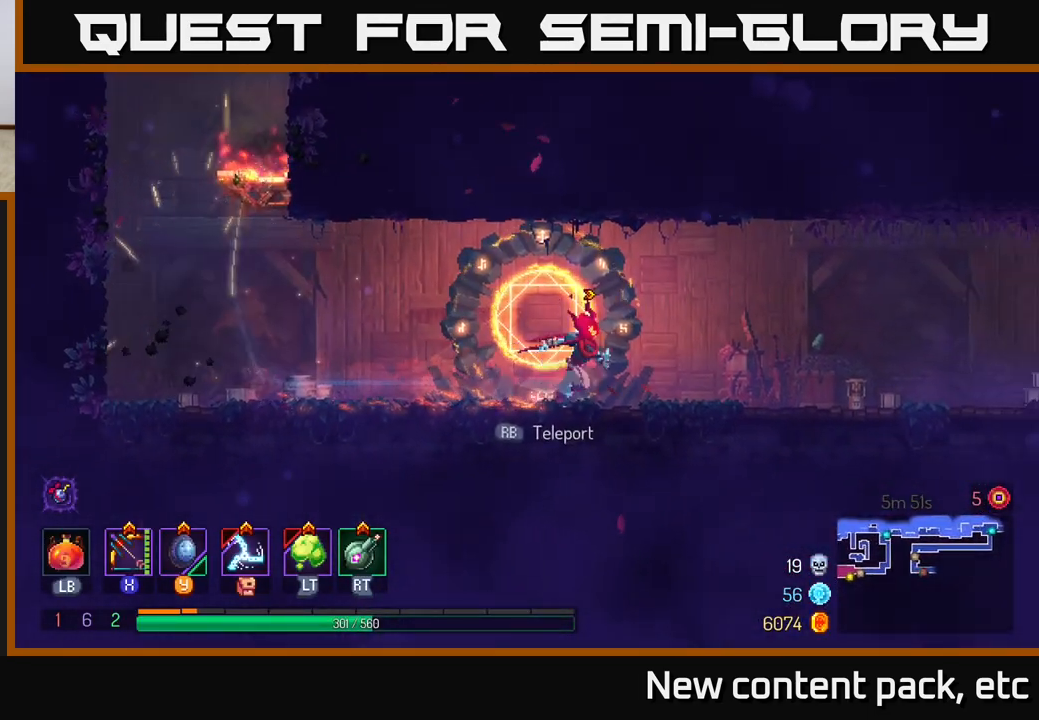
{"buttons": [], "left_stick": "right", "right_stick": "center", "events": []}
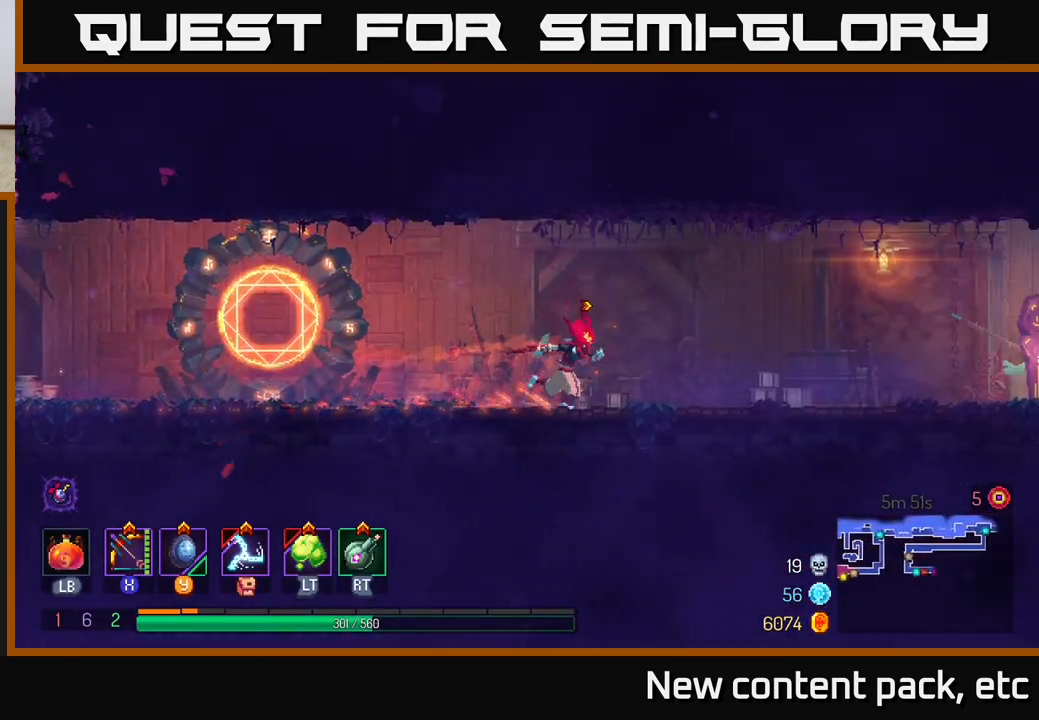
{"buttons": [], "left_stick": "right", "right_stick": "center", "events": []}
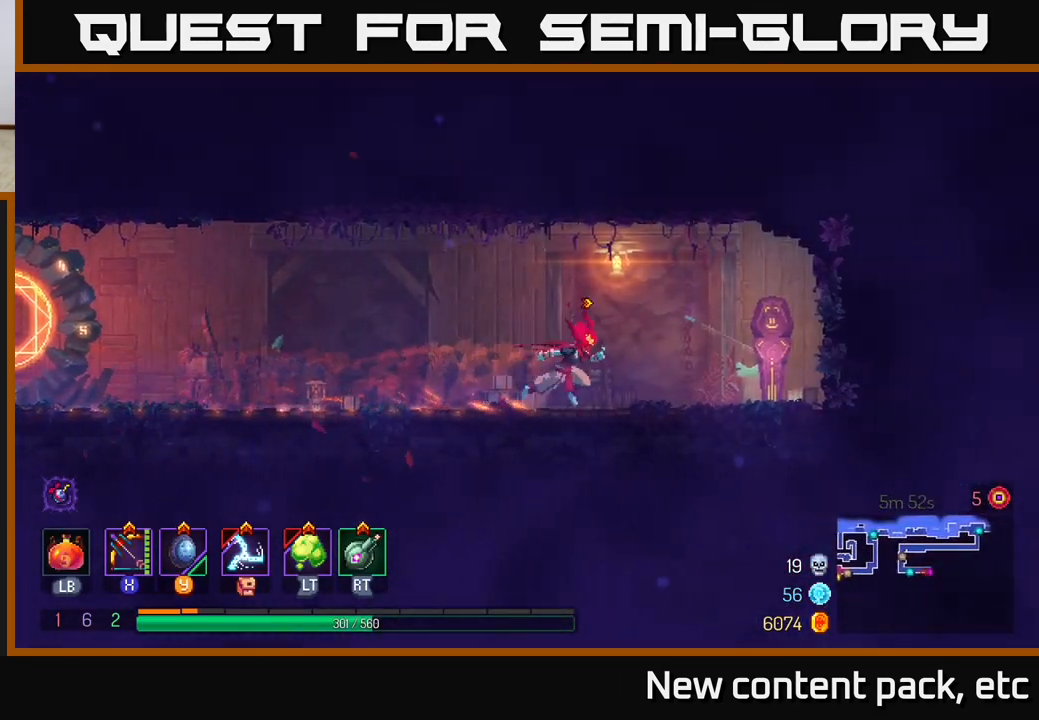
{"buttons": ["R1"], "left_stick": "right", "right_stick": "center", "events": [[333, "R1", "down"]]}
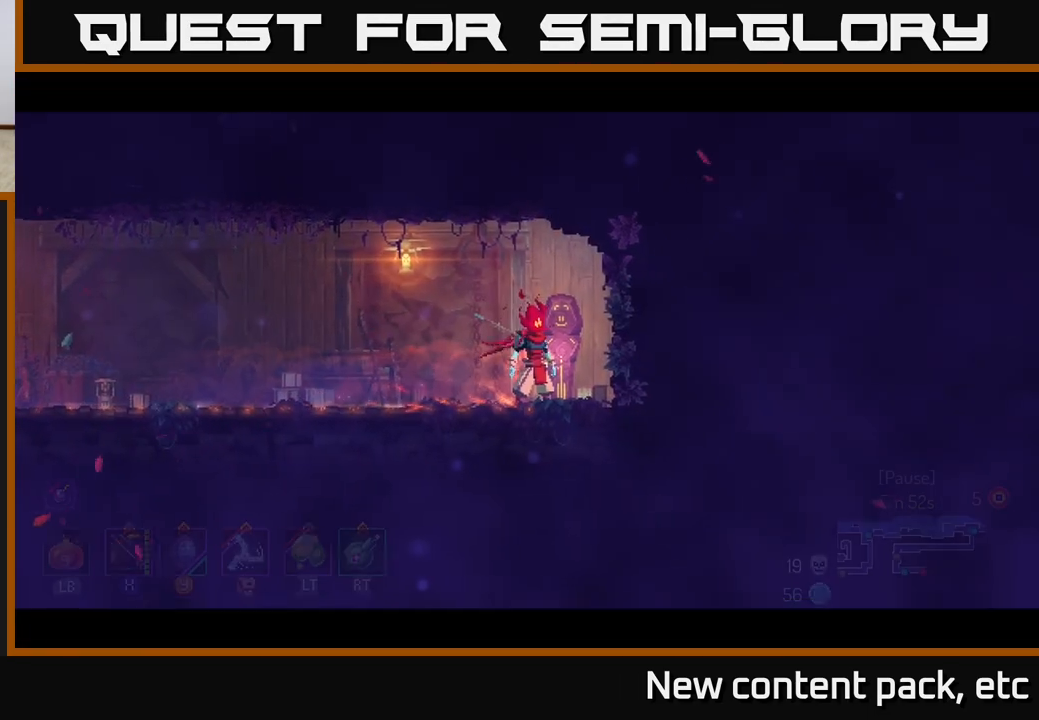
{"buttons": [], "left_stick": "center", "right_stick": "center", "events": [[33, "R1", "up"], [233, "left_stick", "center"]]}
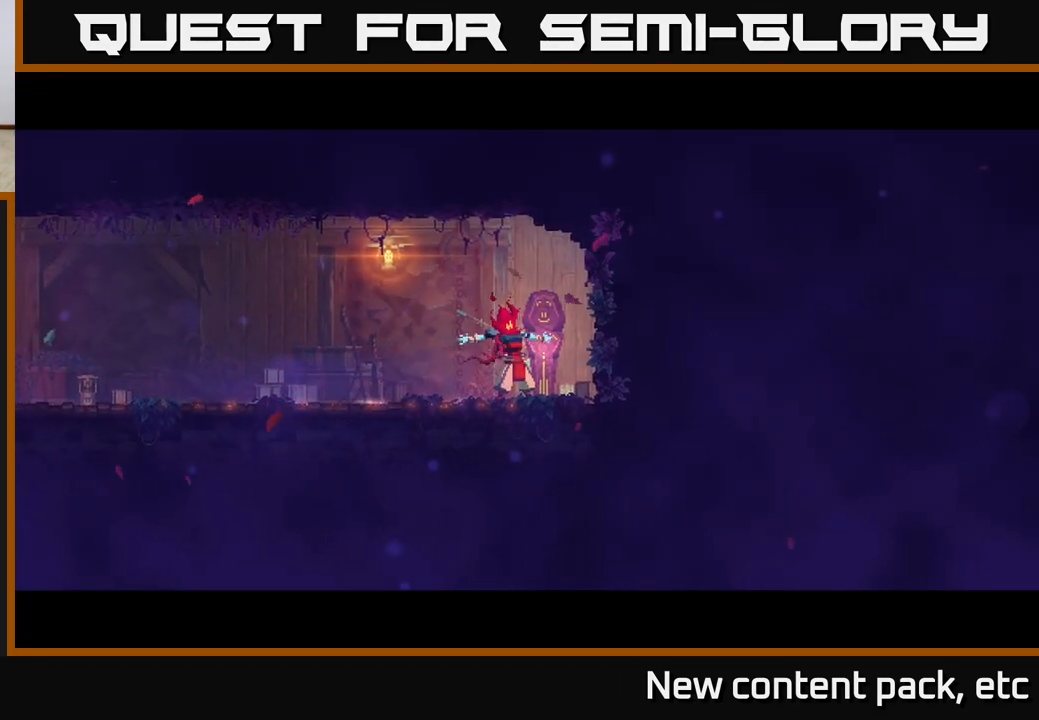
{"buttons": [], "left_stick": "center", "right_stick": "center", "events": []}
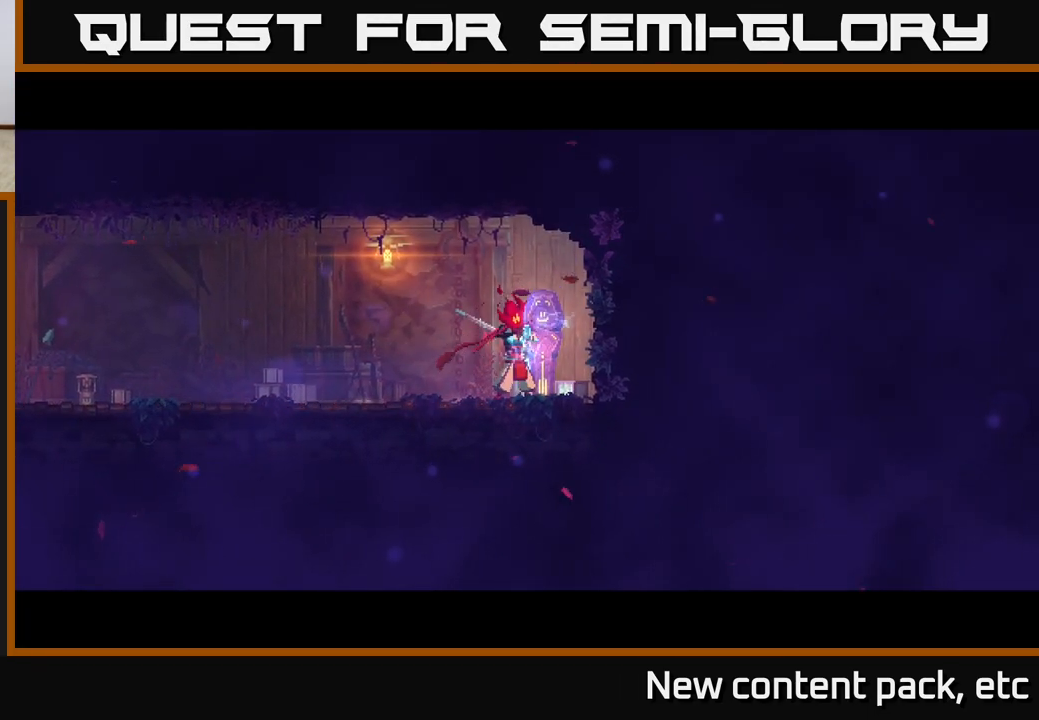
{"buttons": [], "left_stick": "center", "right_stick": "center", "events": []}
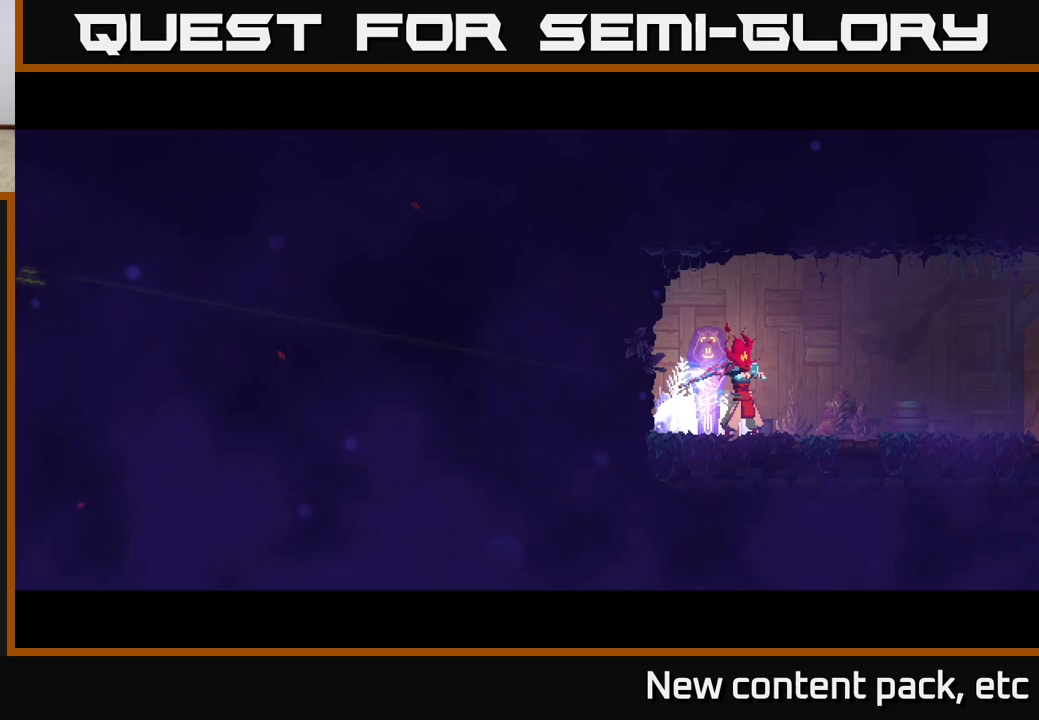
{"buttons": [], "left_stick": "right", "right_stick": "center", "events": [[150, "left_stick", "right"]]}
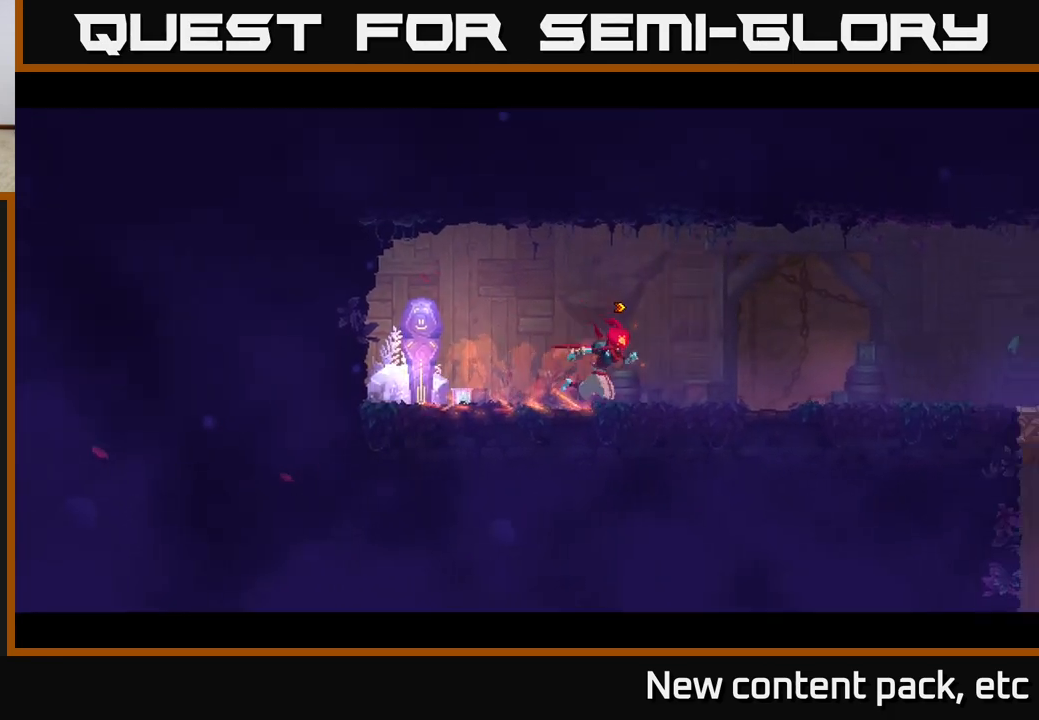
{"buttons": [], "left_stick": "right", "right_stick": "center", "events": []}
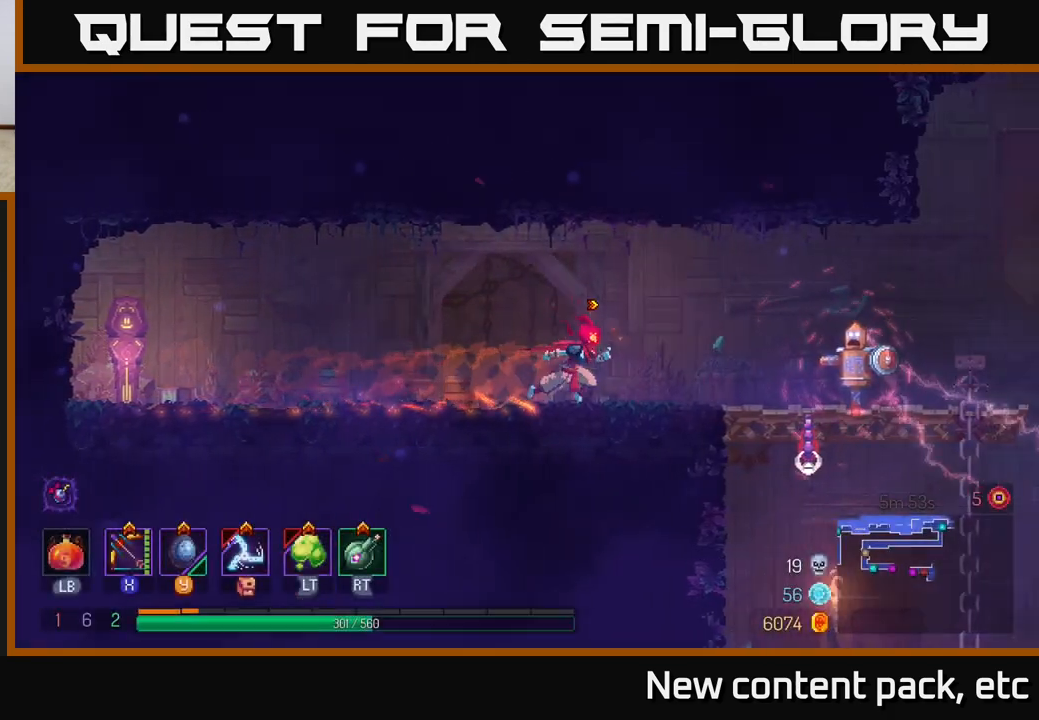
{"buttons": ["X"], "left_stick": "center", "right_stick": "center", "events": [[183, "X", "down"], [250, "X", "up"], [267, "X", "down"], [367, "left_stick", "center"]]}